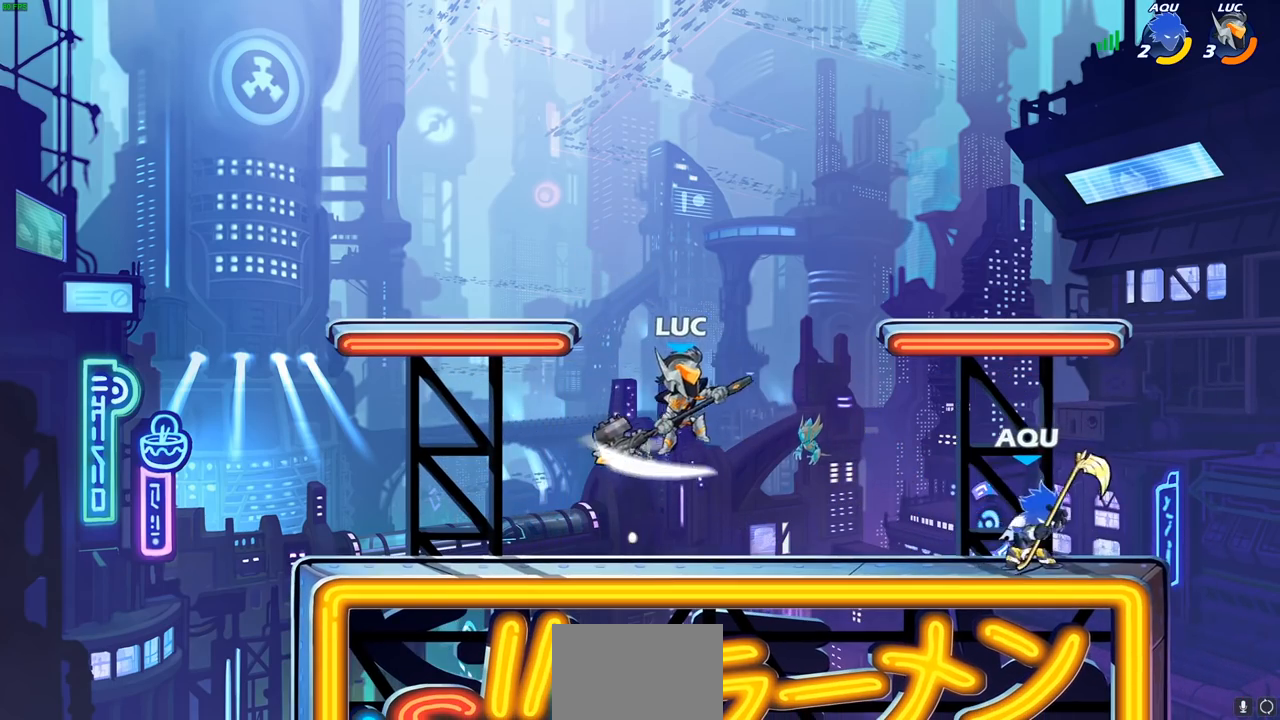
Gameplay with a controller (PlayStation layout); each line is a JSON object with the inputs held at the frame after it. "events" lists button and stick changes between this image and that frame as [ms after this image, input, new state], when the widget could be followed in between.
{"buttons": [], "left_stick": "down", "right_stick": "center", "events": [[117, "CROSS", "down"], [317, "CROSS", "up"], [450, "left_stick", "down"]]}
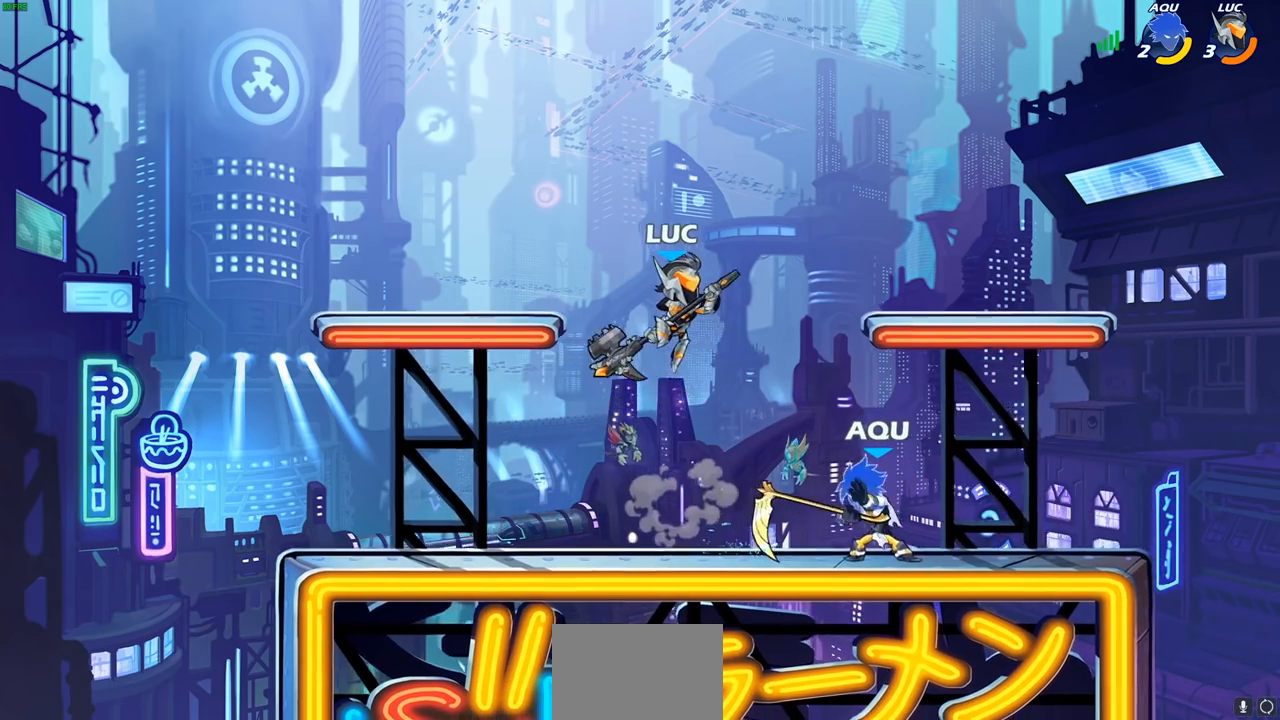
{"buttons": [], "left_stick": "center", "right_stick": "center", "events": [[100, "left_stick", "down-right"], [217, "left_stick", "right"], [317, "SQUARE", "down"], [367, "R1", "down"], [400, "SQUARE", "up"], [450, "R1", "up"], [450, "left_stick", "center"]]}
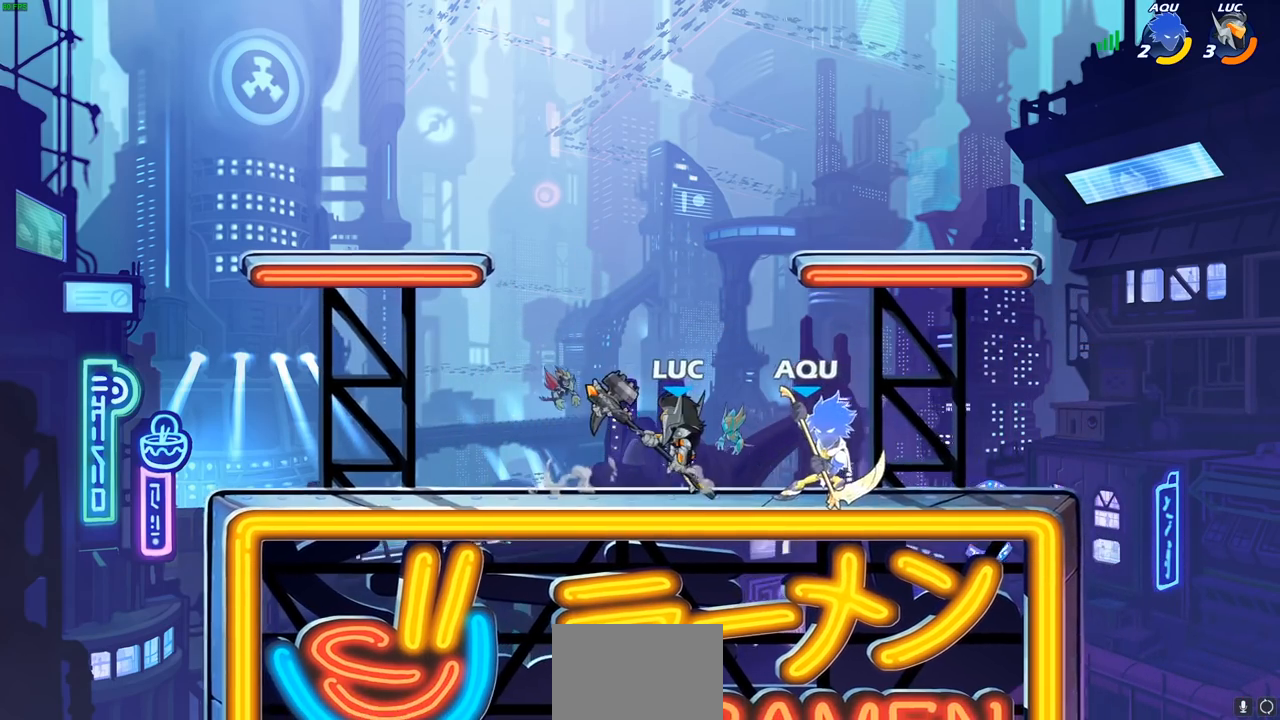
{"buttons": ["SQUARE"], "left_stick": "center", "right_stick": "center", "events": [[300, "left_stick", "right"], [350, "R2", "down"], [417, "left_stick", "center"], [433, "R2", "up"], [467, "SQUARE", "down"]]}
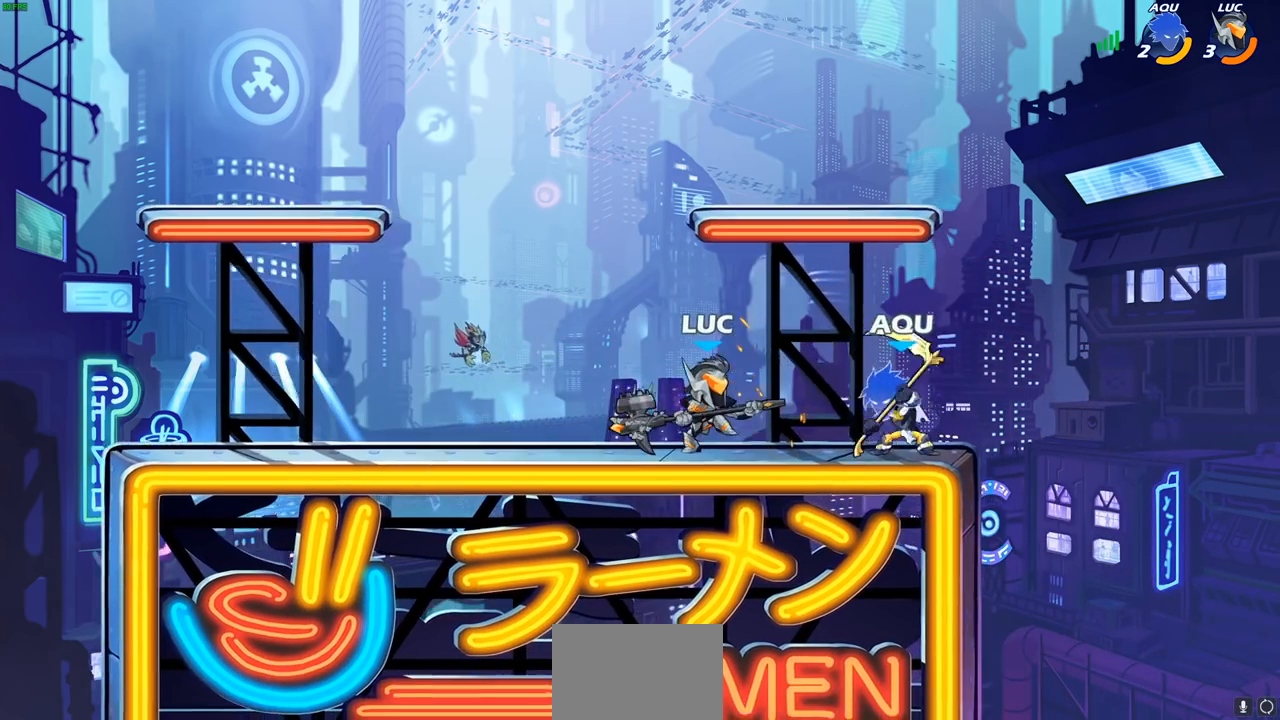
{"buttons": [], "left_stick": "center", "right_stick": "center", "events": [[67, "SQUARE", "up"], [150, "SQUARE", "down"], [250, "SQUARE", "up"]]}
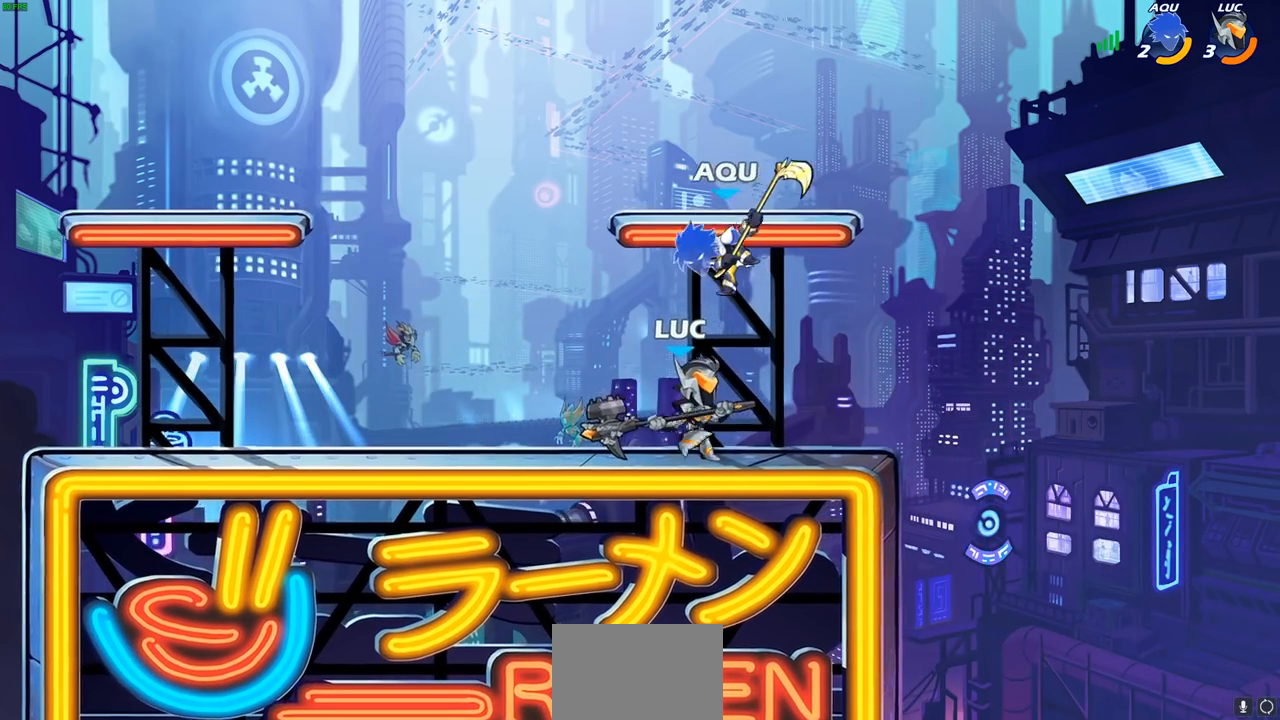
{"buttons": [], "left_stick": "center", "right_stick": "center", "events": [[17, "left_stick", "up"], [67, "CROSS", "down"], [150, "R2", "down"], [150, "left_stick", "left"], [200, "CROSS", "up"], [300, "left_stick", "down-left"], [450, "R2", "up"], [450, "left_stick", "center"]]}
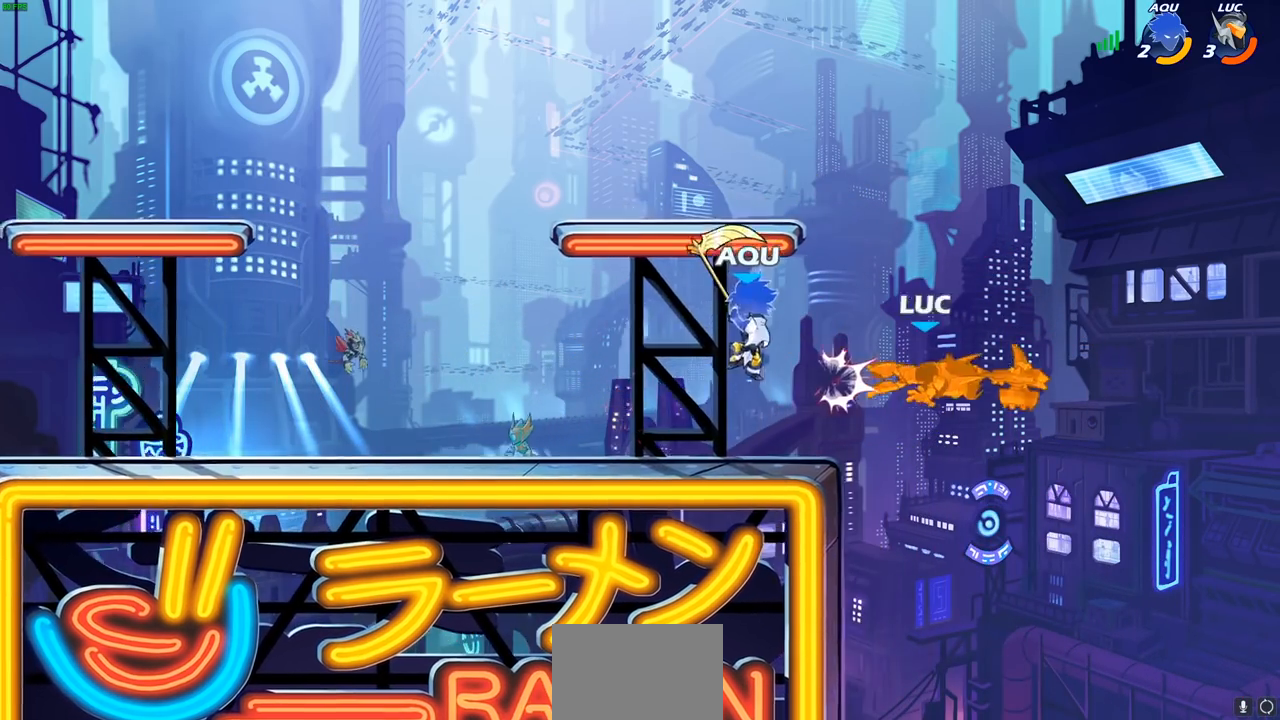
{"buttons": [], "left_stick": "left", "right_stick": "center", "events": [[333, "left_stick", "left"], [350, "R2", "down"], [383, "CIRCLE", "down"], [467, "R2", "up"], [483, "CIRCLE", "up"]]}
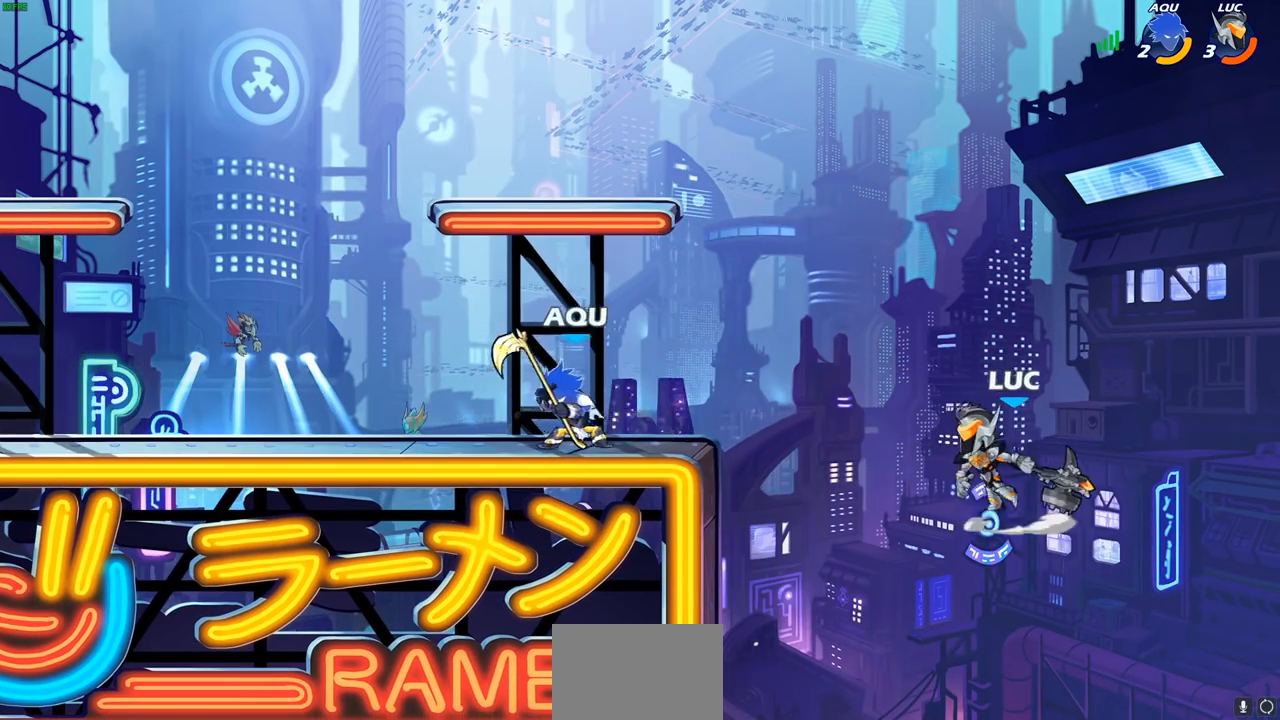
{"buttons": [], "left_stick": "center", "right_stick": "center", "events": [[417, "left_stick", "center"]]}
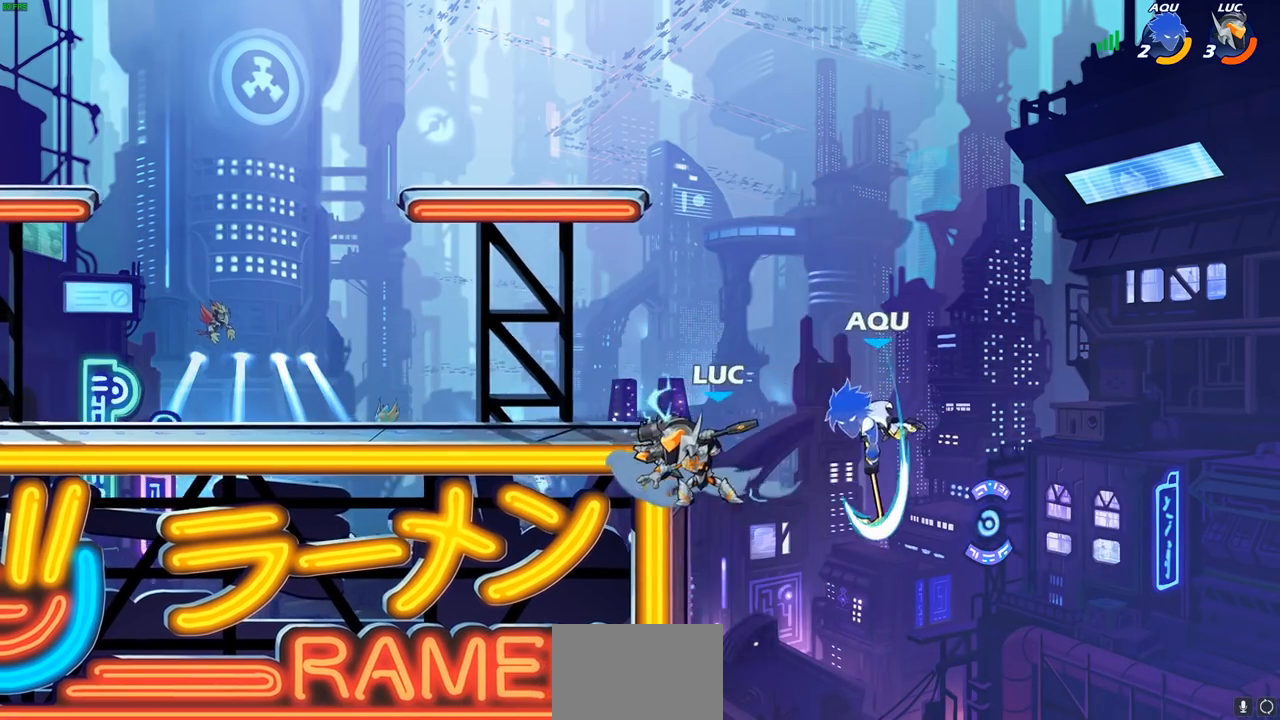
{"buttons": [], "left_stick": "right", "right_stick": "center", "events": [[233, "left_stick", "right"], [283, "L1", "down"], [367, "L1", "up"]]}
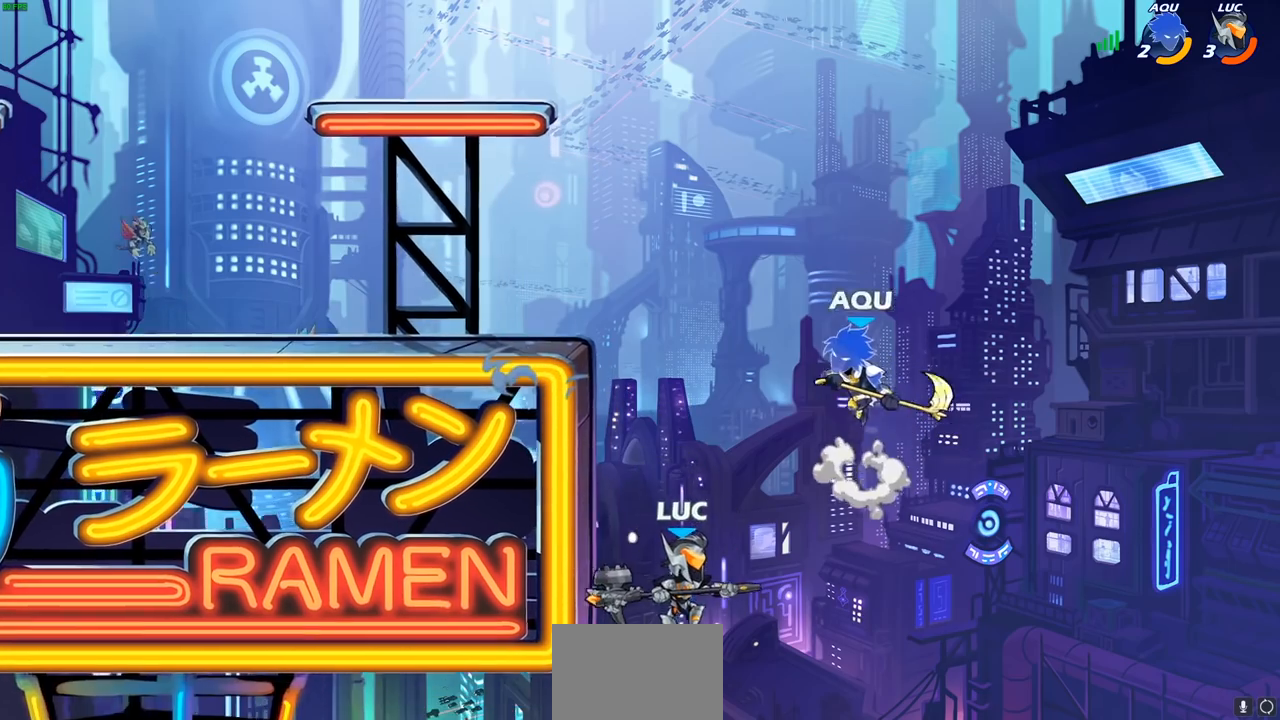
{"buttons": [], "left_stick": "left", "right_stick": "center", "events": [[83, "CROSS", "down"], [133, "CIRCLE", "down"], [133, "left_stick", "up"], [150, "CROSS", "up"], [200, "left_stick", "left"], [283, "CIRCLE", "up"]]}
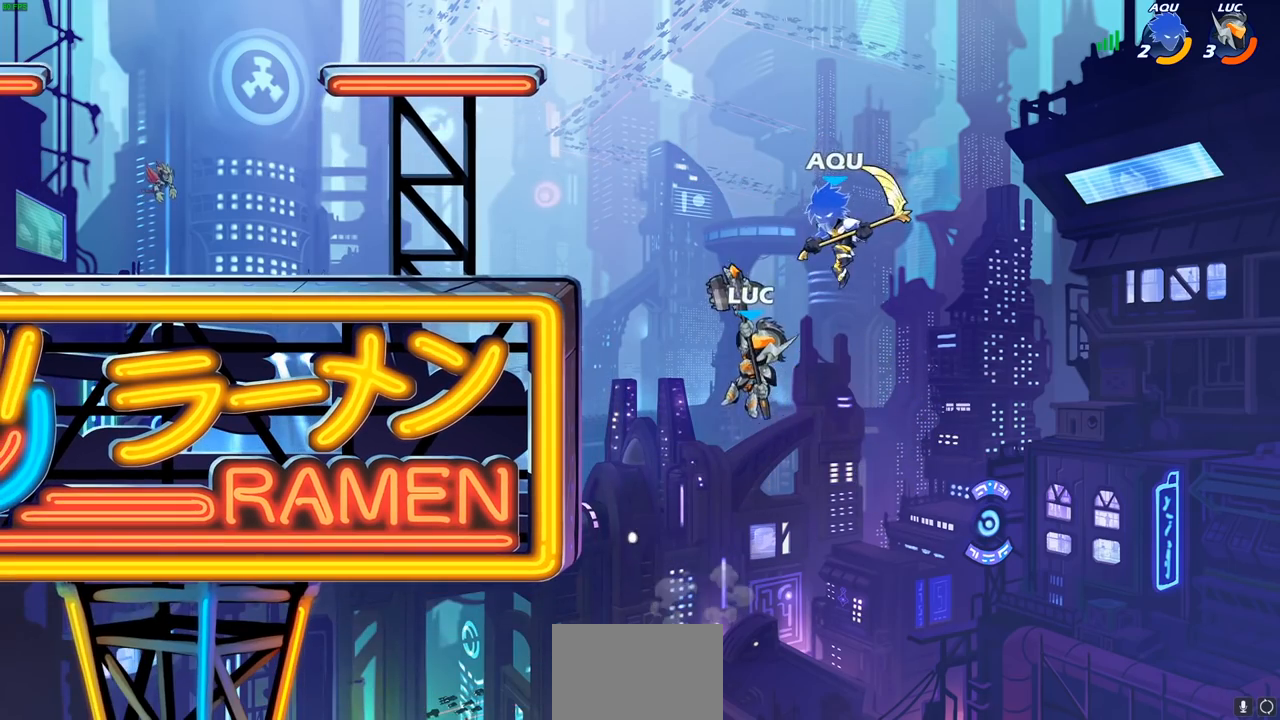
{"buttons": [], "left_stick": "left", "right_stick": "center", "events": [[217, "CROSS", "down"], [433, "CROSS", "up"]]}
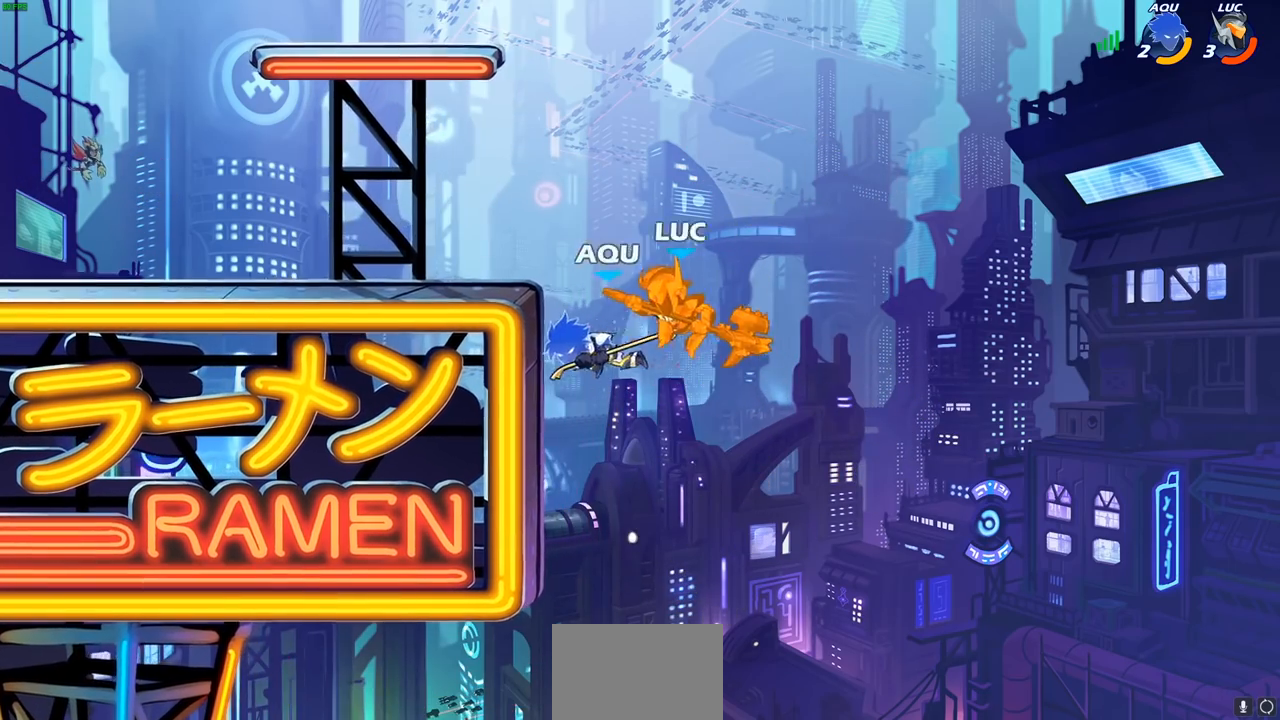
{"buttons": [], "left_stick": "up-left", "right_stick": "center", "events": [[83, "left_stick", "center"], [233, "left_stick", "up-left"]]}
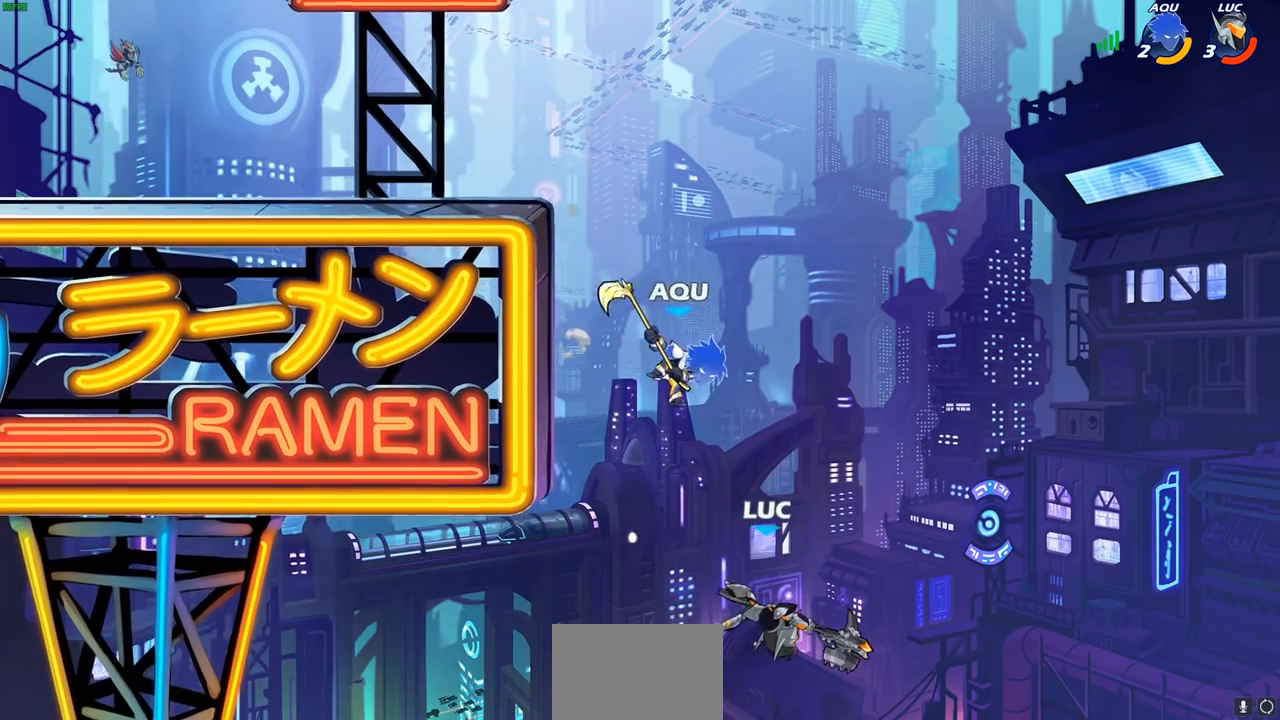
{"buttons": [], "left_stick": "center", "right_stick": "center", "events": [[33, "CROSS", "down"], [83, "left_stick", "up"], [100, "SQUARE", "down"], [117, "right_stick", "left"], [150, "CROSS", "up"], [167, "SQUARE", "up"], [167, "right_stick", "center"], [300, "left_stick", "up-left"], [450, "left_stick", "center"]]}
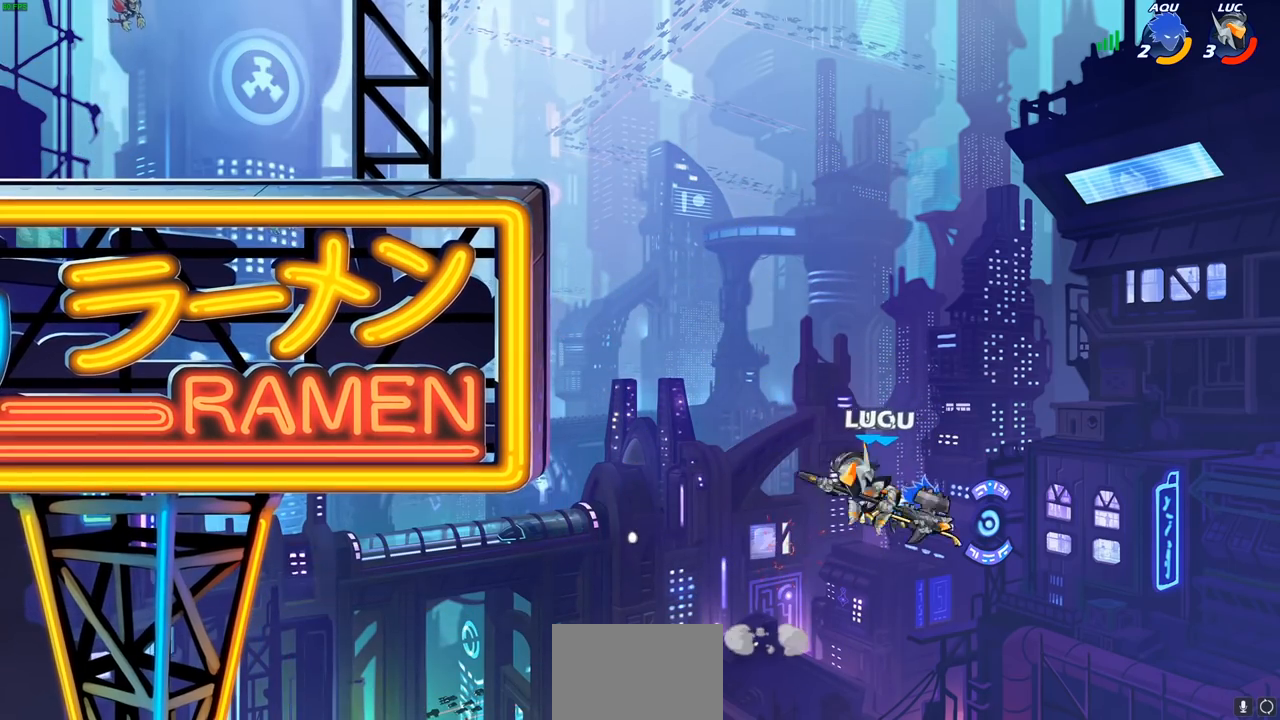
{"buttons": [], "left_stick": "center", "right_stick": "center", "events": []}
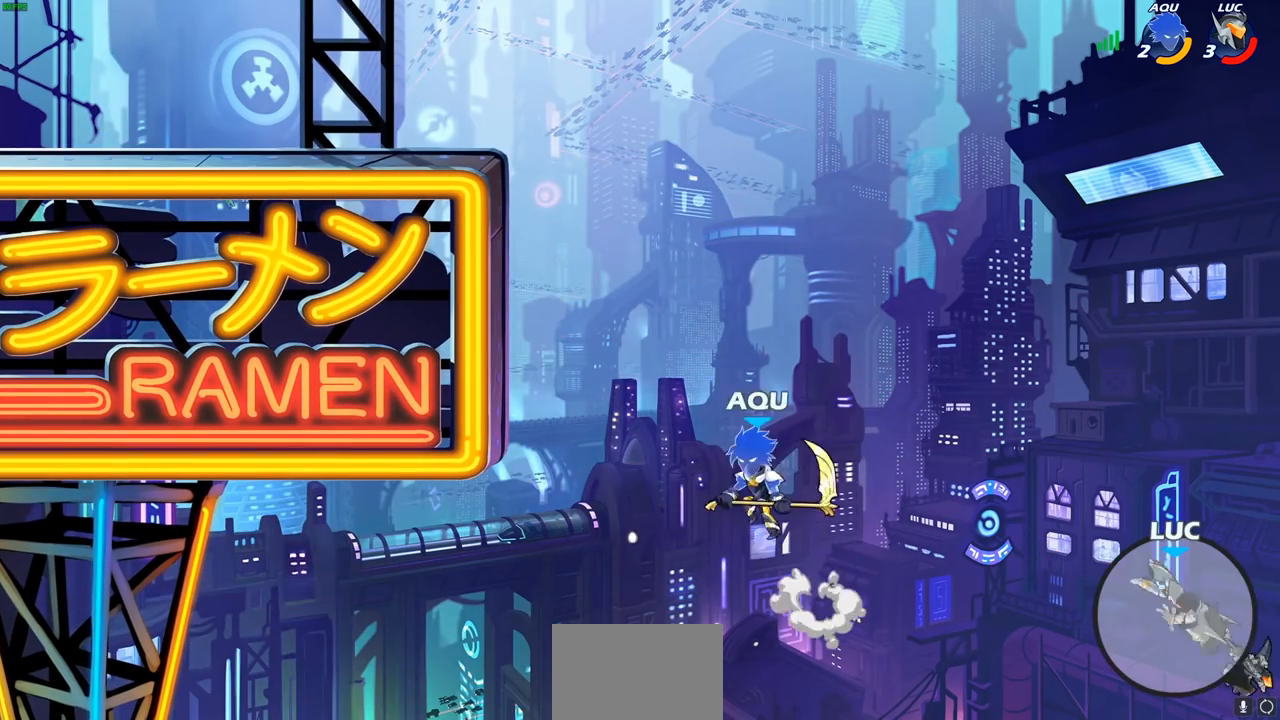
{"buttons": [], "left_stick": "center", "right_stick": "center", "events": []}
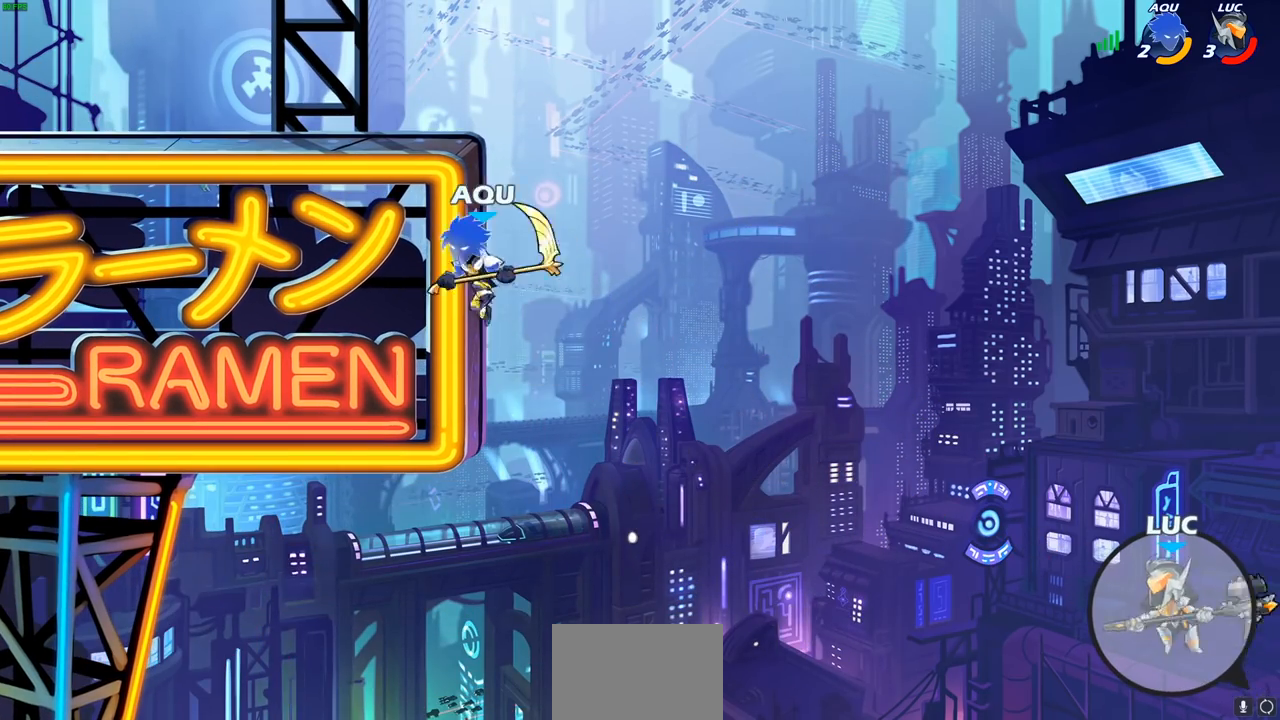
{"buttons": [], "left_stick": "center", "right_stick": "center", "events": []}
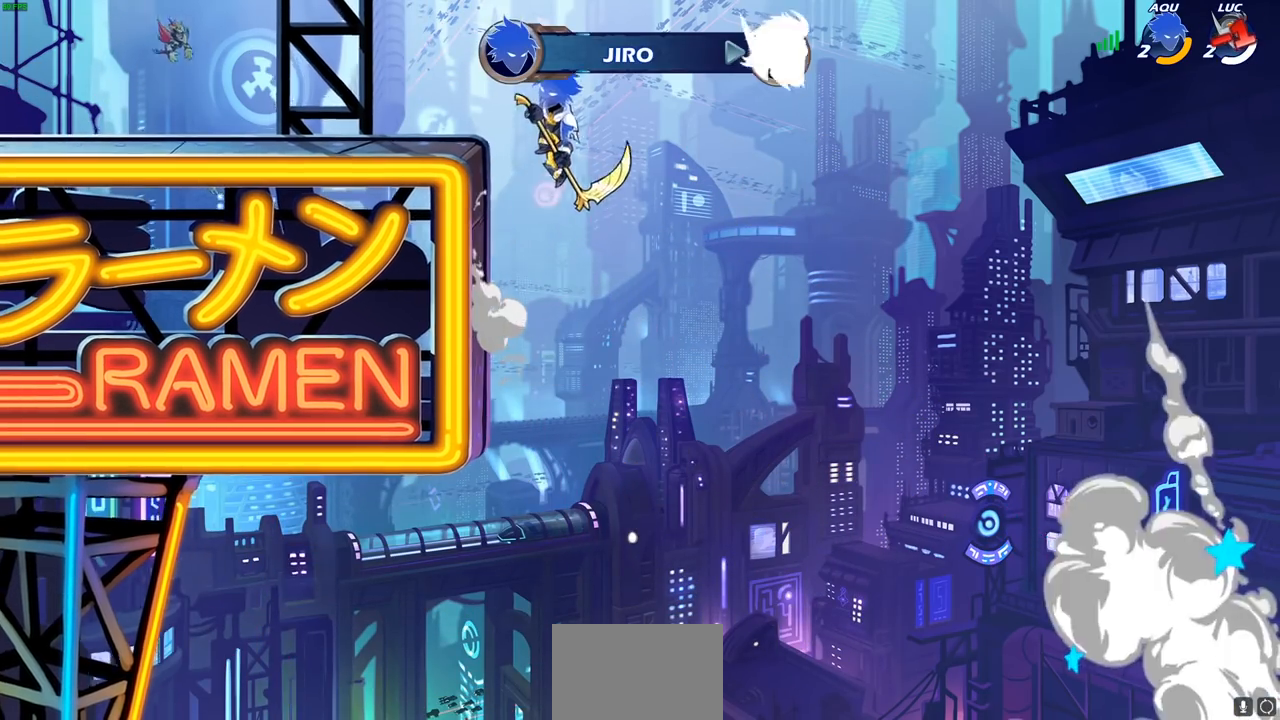
{"buttons": [], "left_stick": "center", "right_stick": "center", "events": []}
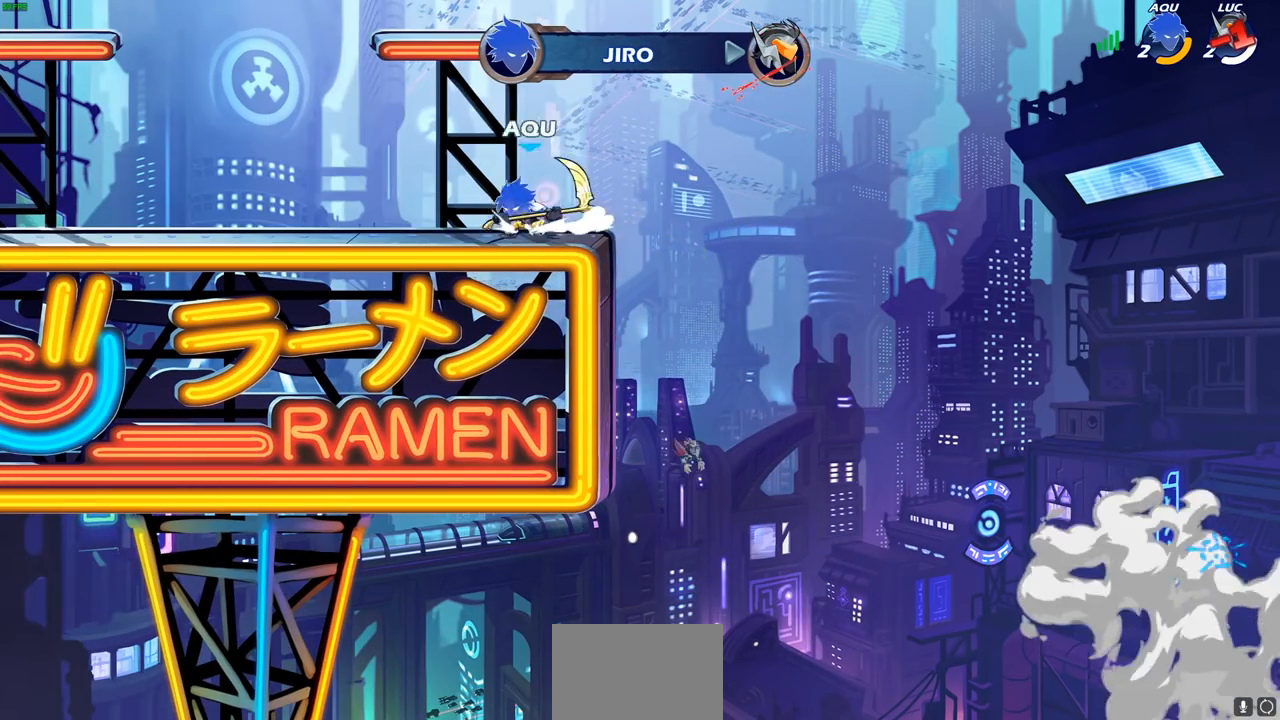
{"buttons": [], "left_stick": "center", "right_stick": "center", "events": []}
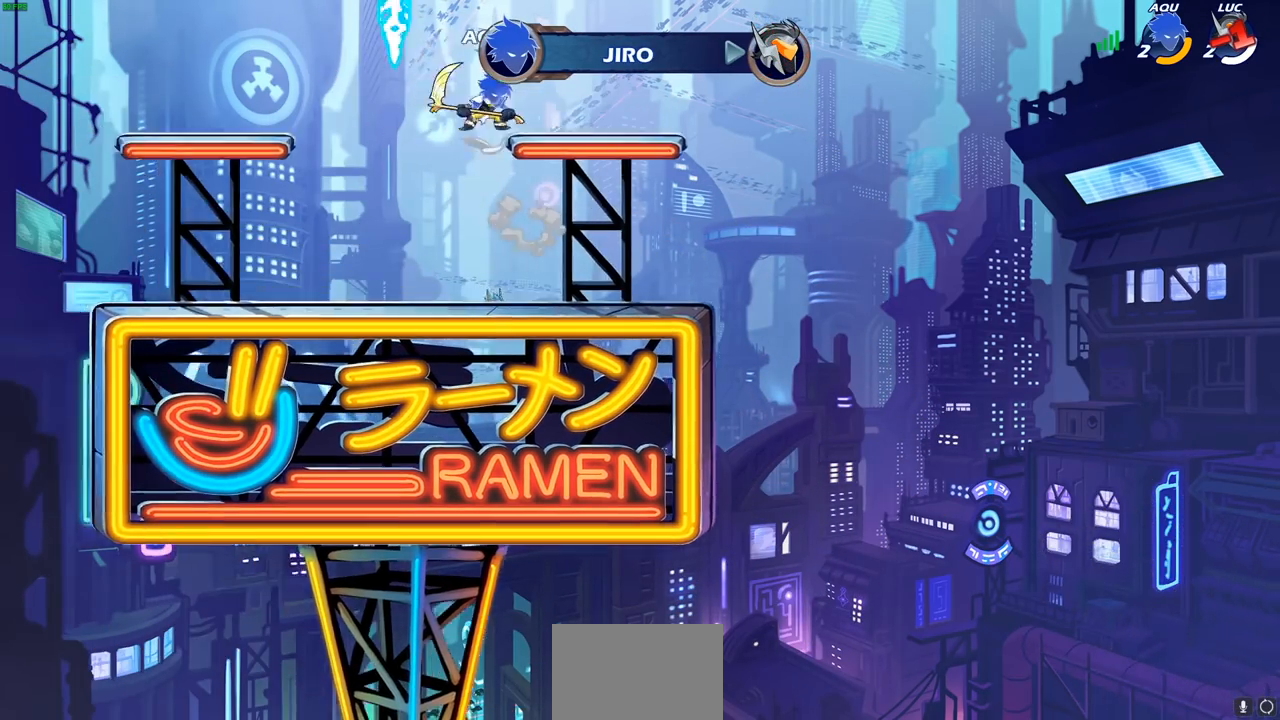
{"buttons": [], "left_stick": "center", "right_stick": "center", "events": []}
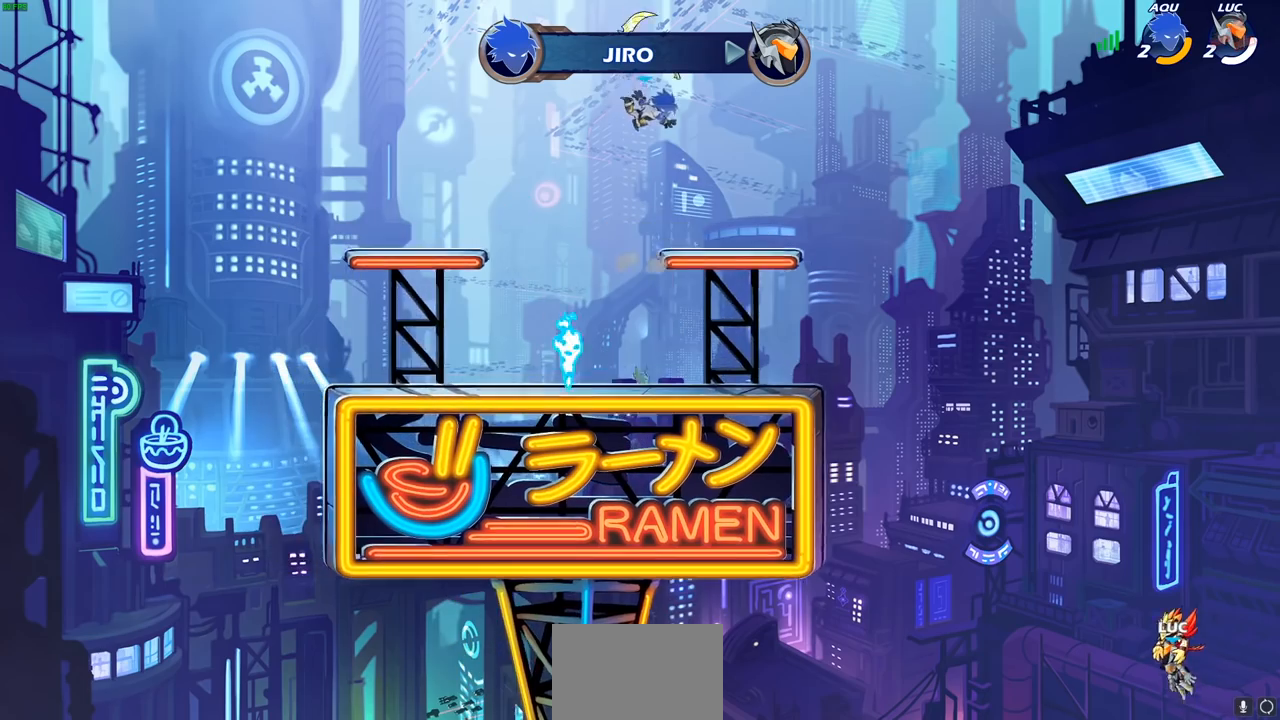
{"buttons": [], "left_stick": "center", "right_stick": "center", "events": []}
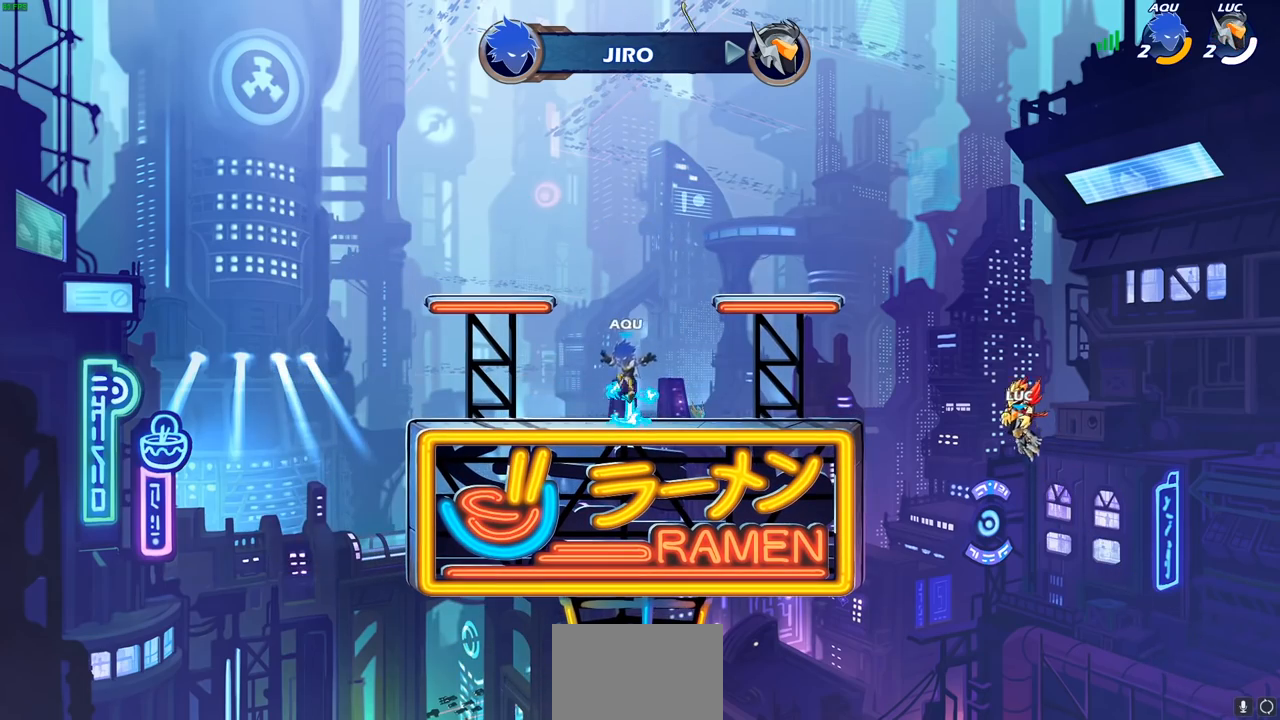
{"buttons": ["SELECT"], "left_stick": "center", "right_stick": "center", "events": [[483, "SELECT", "down"]]}
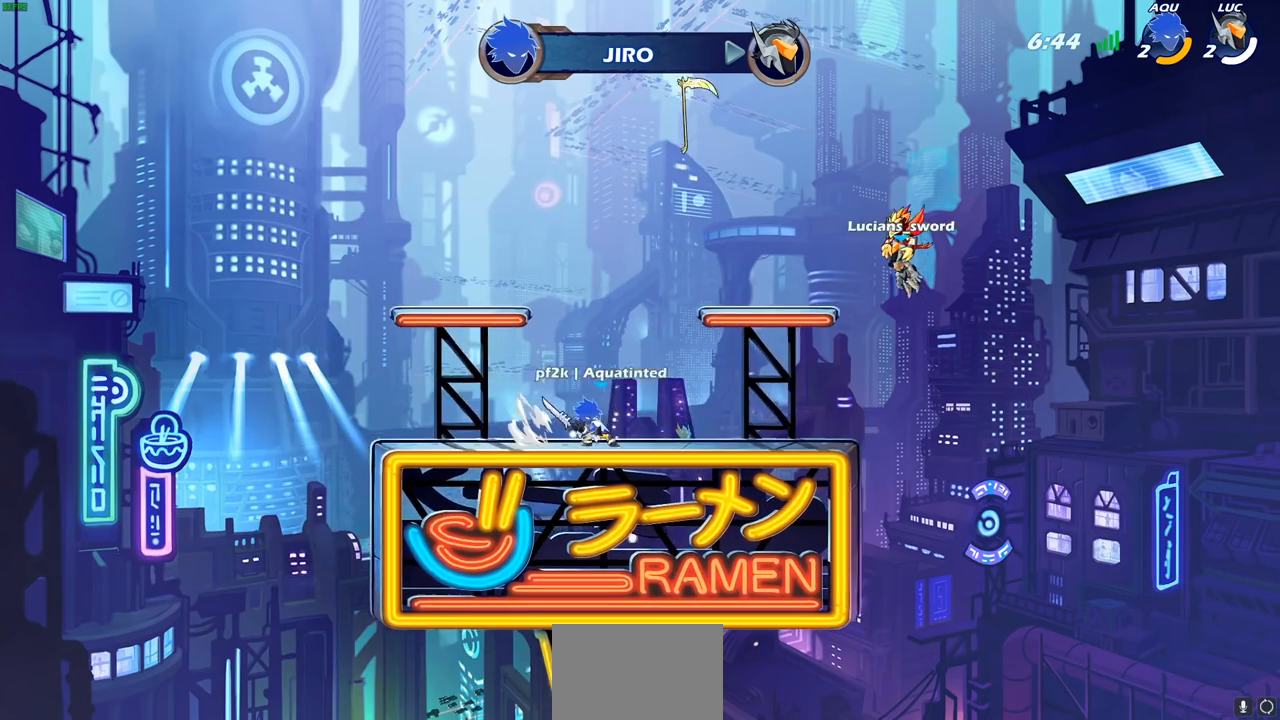
{"buttons": ["SELECT"], "left_stick": "center", "right_stick": "center", "events": []}
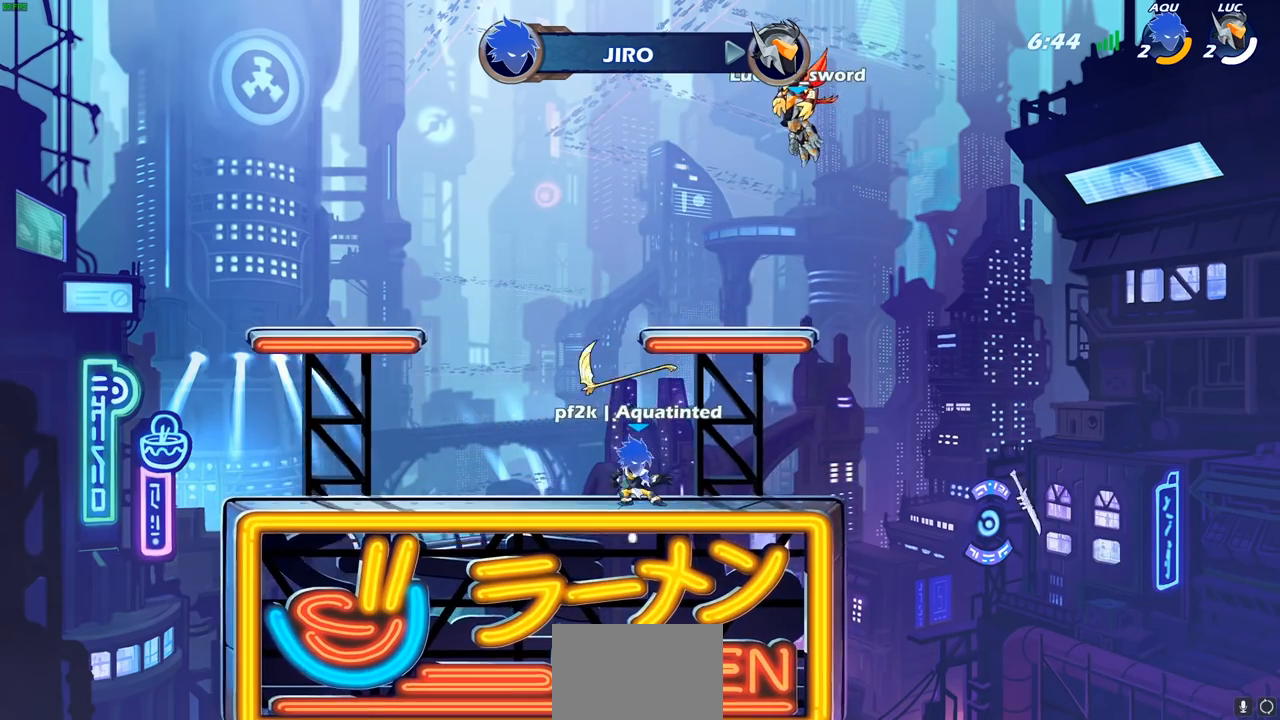
{"buttons": [], "left_stick": "center", "right_stick": "center", "events": [[183, "SELECT", "up"]]}
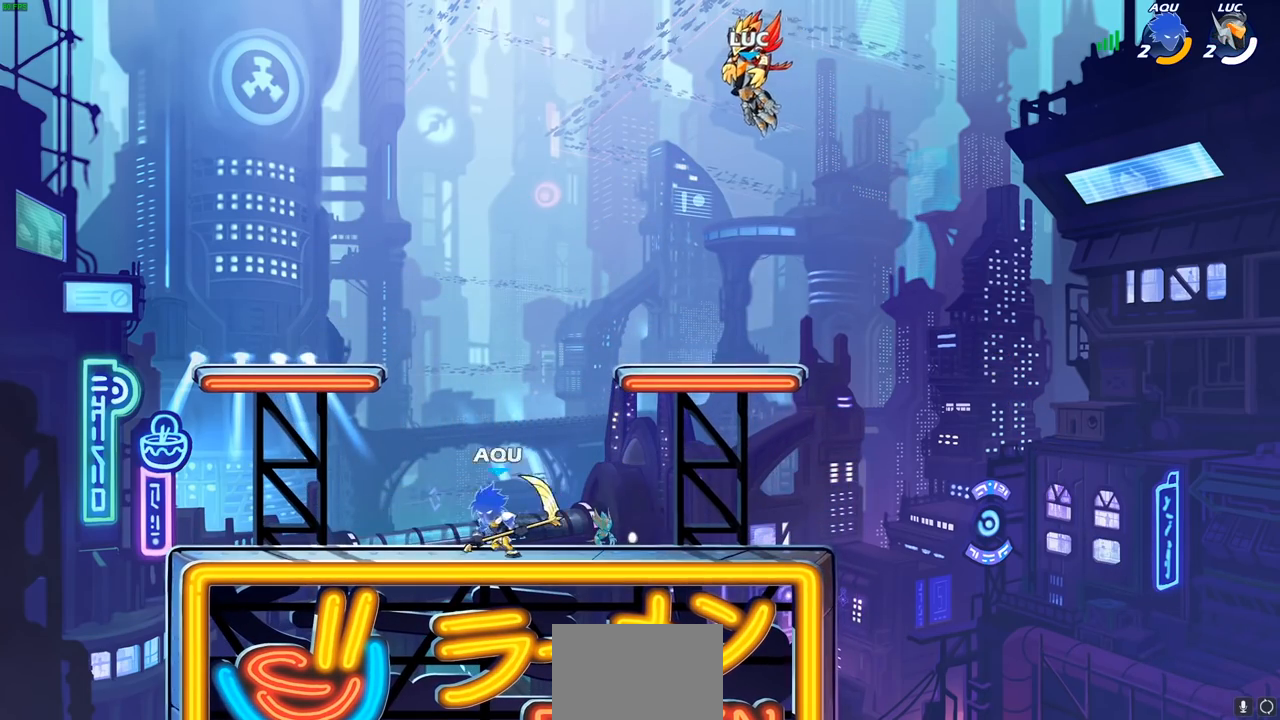
{"buttons": [], "left_stick": "center", "right_stick": "center", "events": [[167, "SELECT", "down"], [483, "SELECT", "up"]]}
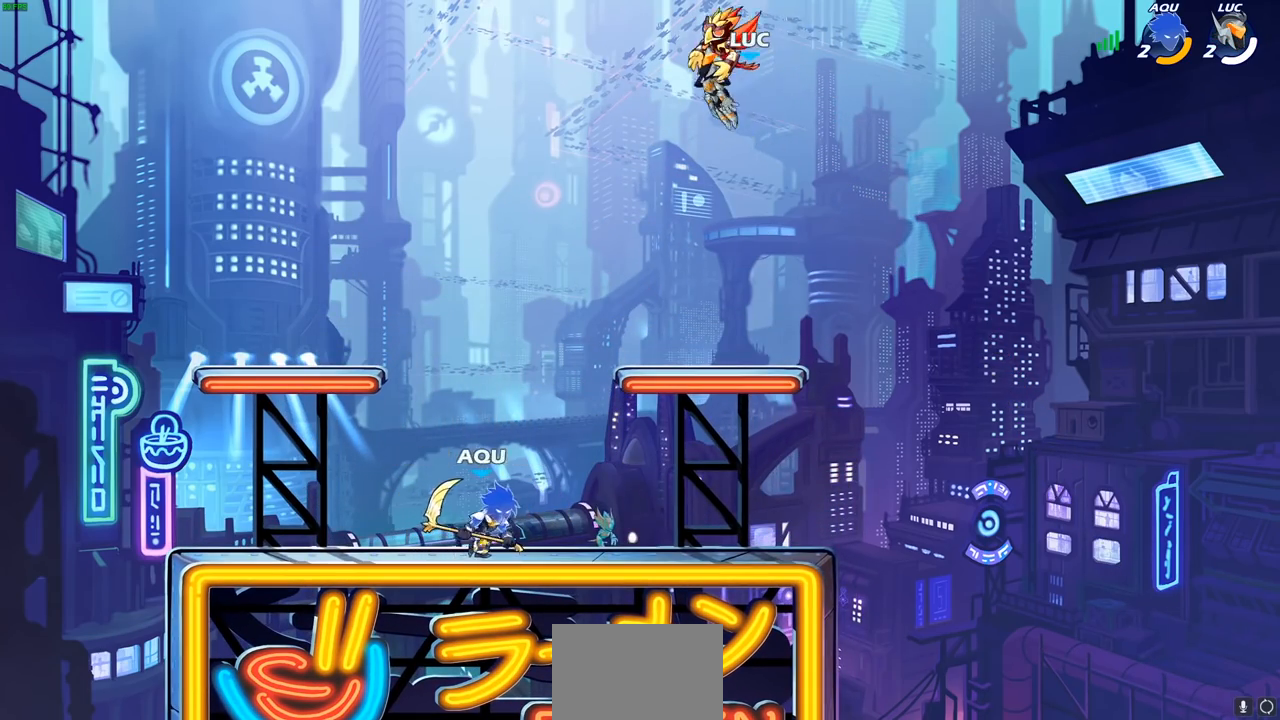
{"buttons": [], "left_stick": "center", "right_stick": "center", "events": []}
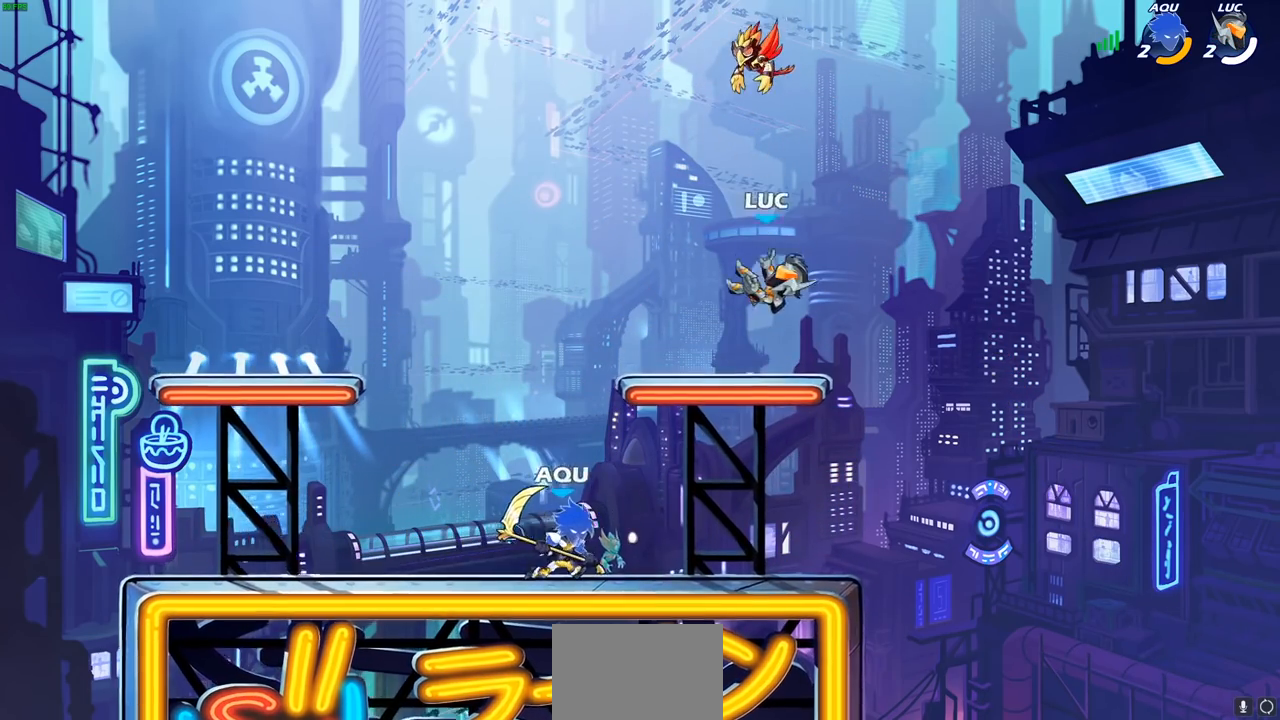
{"buttons": [], "left_stick": "down-left", "right_stick": "center", "events": [[217, "left_stick", "left"], [317, "left_stick", "down-left"]]}
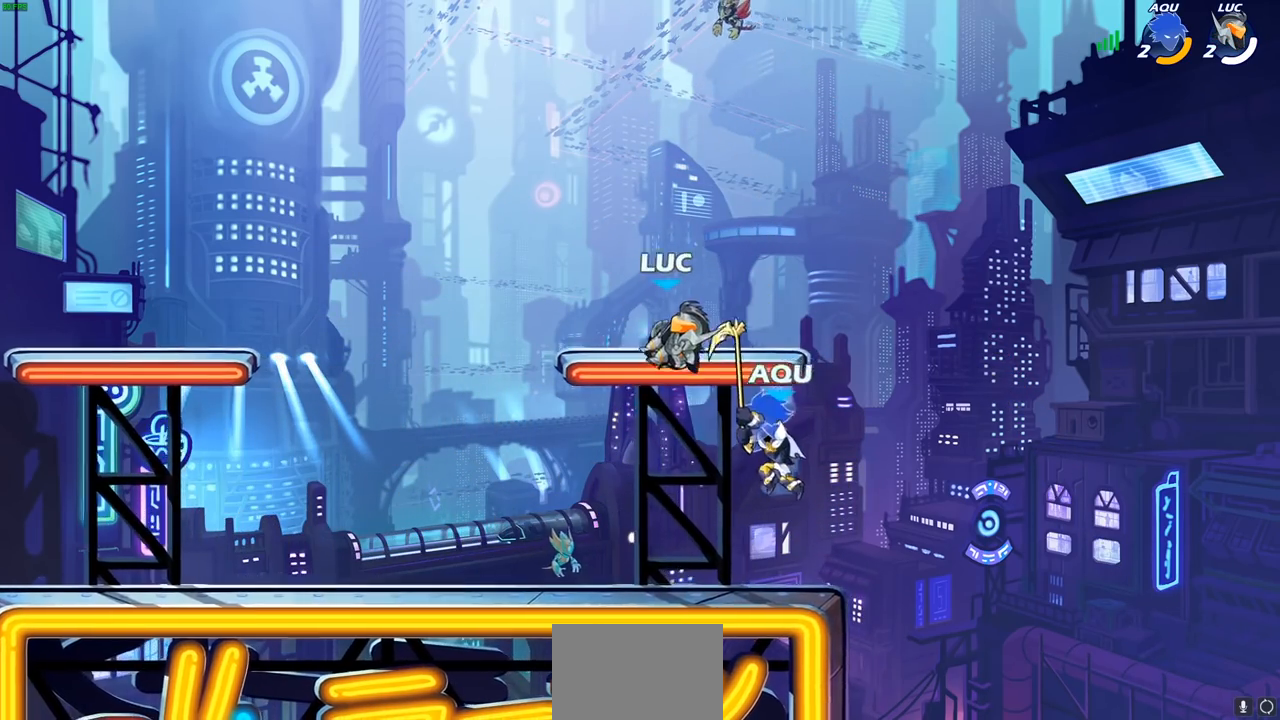
{"buttons": ["SQUARE"], "left_stick": "center", "right_stick": "center", "events": [[50, "left_stick", "right"], [217, "L1", "down"], [267, "SQUARE", "down"], [283, "left_stick", "center"], [367, "SQUARE", "up"], [450, "L1", "up"], [450, "SQUARE", "down"]]}
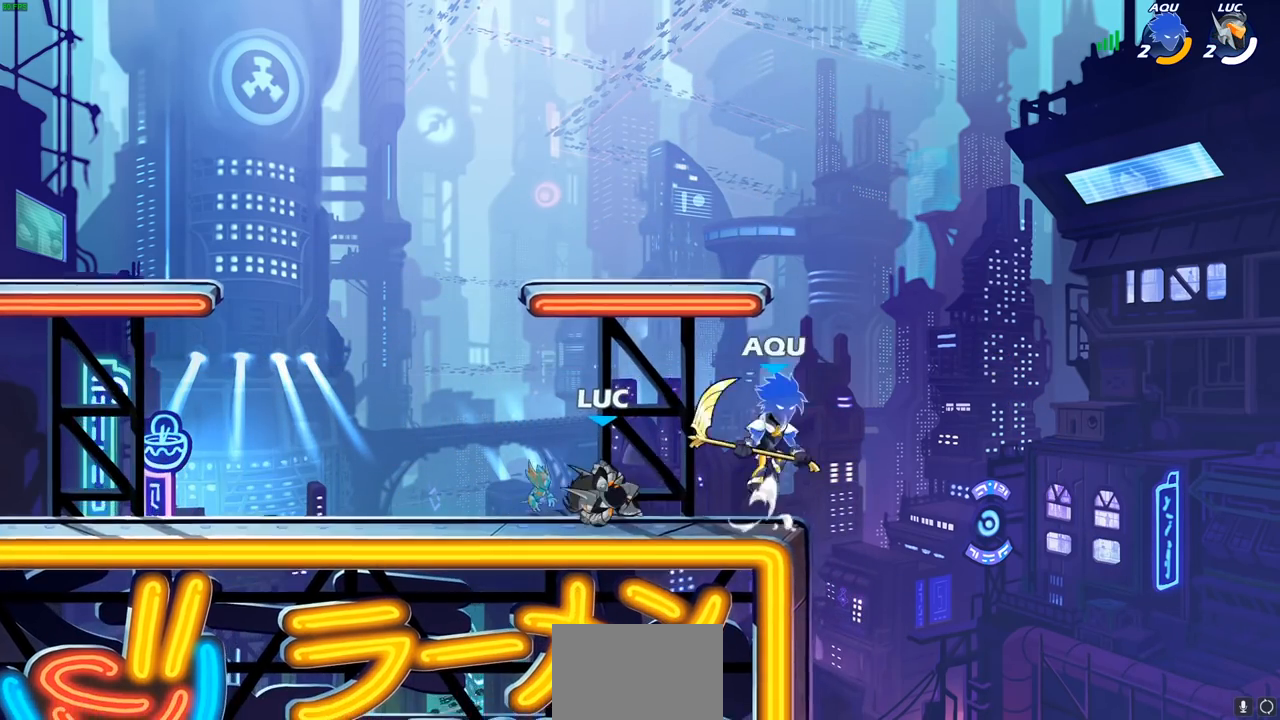
{"buttons": ["CROSS", "R2"], "left_stick": "up", "right_stick": "center", "events": [[50, "SQUARE", "up"], [317, "left_stick", "left"], [383, "CROSS", "down"], [417, "left_stick", "up"], [483, "R2", "down"]]}
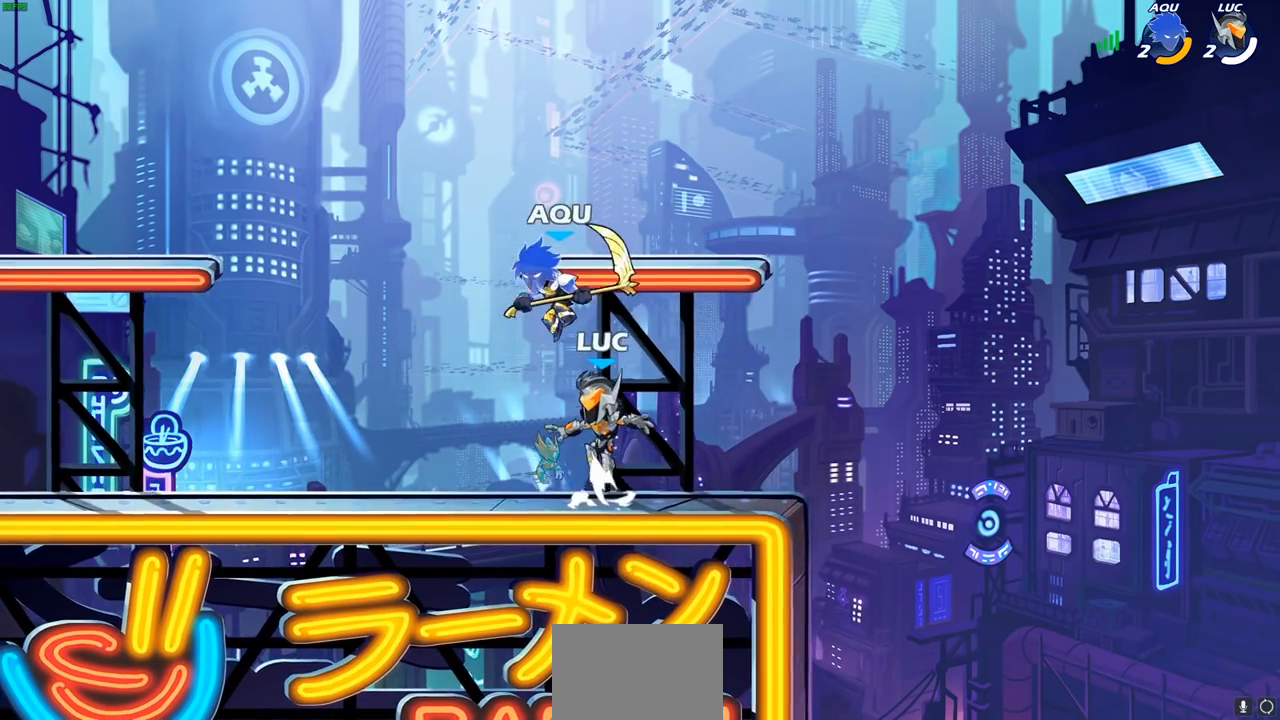
{"buttons": [], "left_stick": "left", "right_stick": "center", "events": [[17, "CROSS", "up"], [183, "left_stick", "left"], [233, "R2", "up"], [317, "L1", "down"], [317, "R1", "down"], [317, "left_stick", "down-left"], [367, "R1", "up"], [400, "L1", "up"], [467, "left_stick", "left"]]}
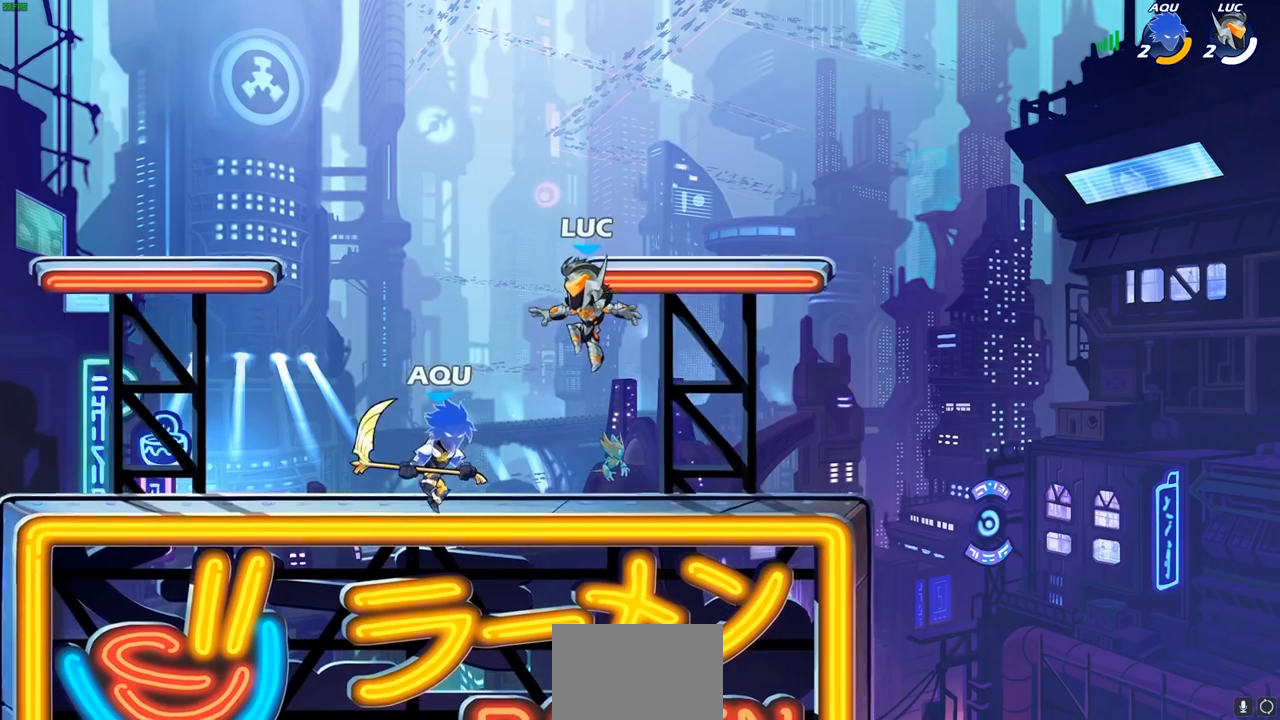
{"buttons": [], "left_stick": "down-right", "right_stick": "center", "events": [[83, "CROSS", "down"], [217, "left_stick", "up"], [233, "CROSS", "up"], [283, "left_stick", "right"], [350, "left_stick", "down-right"]]}